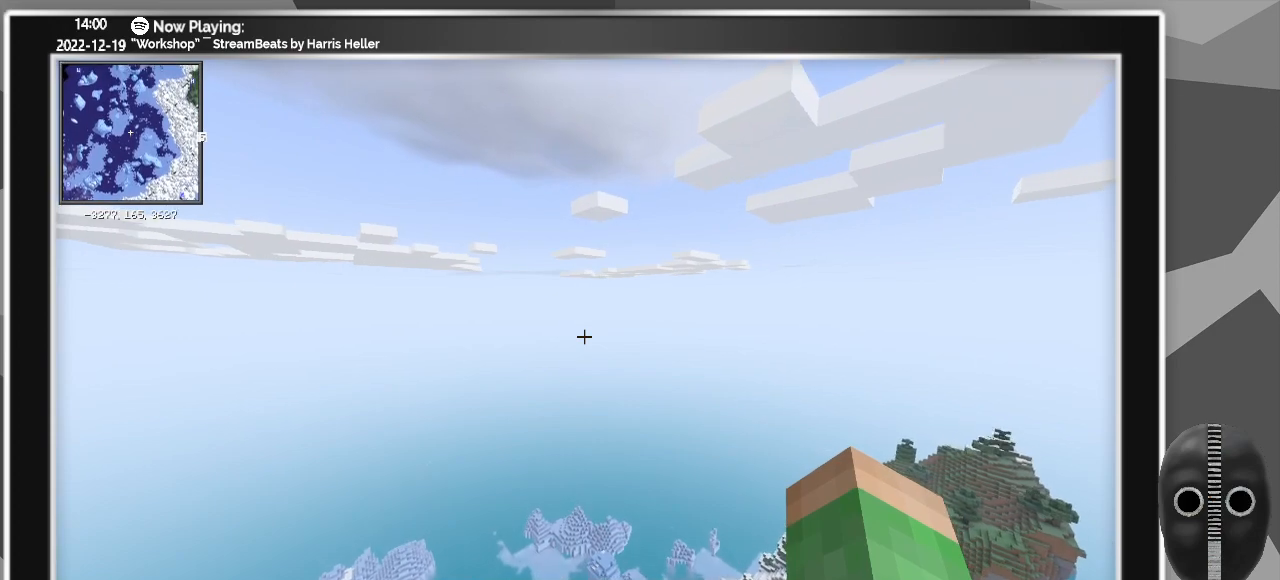
Gameplay with keyboard and mouse; each line is a JSON object with the keys and mouse buttons held at the frame after it. "events" lists presses ("down") and releases ("up") of "a", "alt_l", "alt_r", "b", "backspace", "c", "caps_lock", "ctrl_l", "ctrl_r", "d", "down", "e", "escape", "f", "f1", "f10", "f11", "f12", "f2", "f3", "f4", "f5", "f6", "f7", "f8", "f9", "g", "h", "i", "j", "k", "l", "left", "m", "n", "o", "p", "q", "r", "return", "right", "s", "shift", "space", "super", "t", "tab", "u", "up", "v", "w", "x", "y", "z", "mouse_left" and "mouse_right" between this image and that frame as [ms after this image, input, new state], when the widget could be followed in between. "mouse_left", "mouse_right" = the "left", "right" buttons of the "mouse" list. No other keys are recorded. Fast repeated clicks can show as one long hold. Mouse movement is not recorded.
{"keys": ["w"], "mouse": [], "events": []}
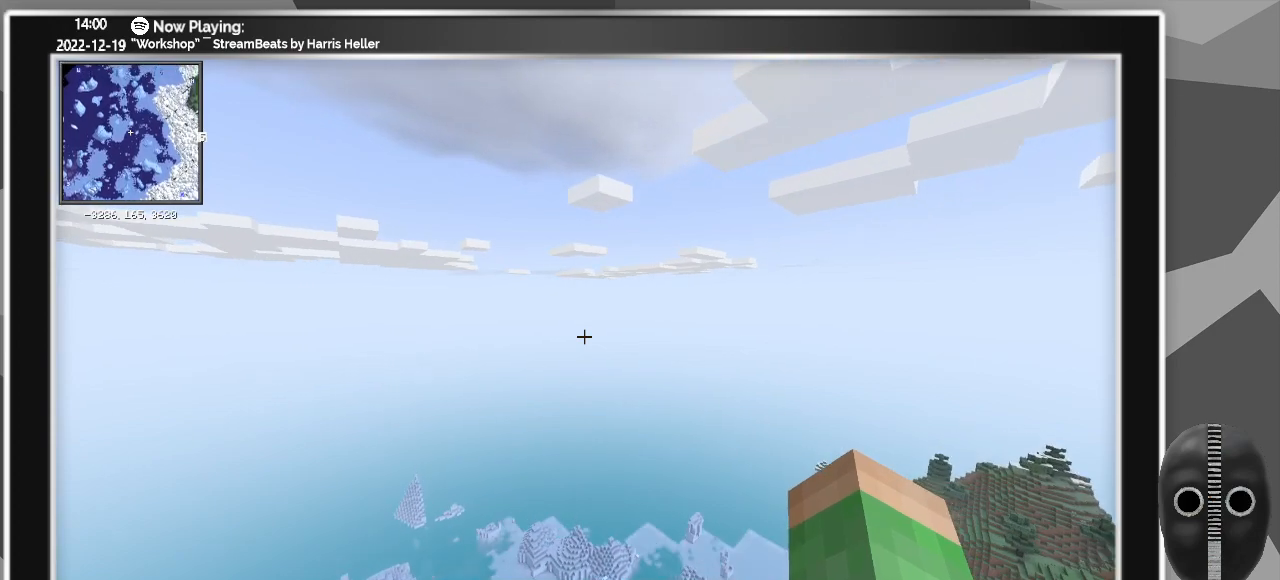
{"keys": ["w"], "mouse": [], "events": []}
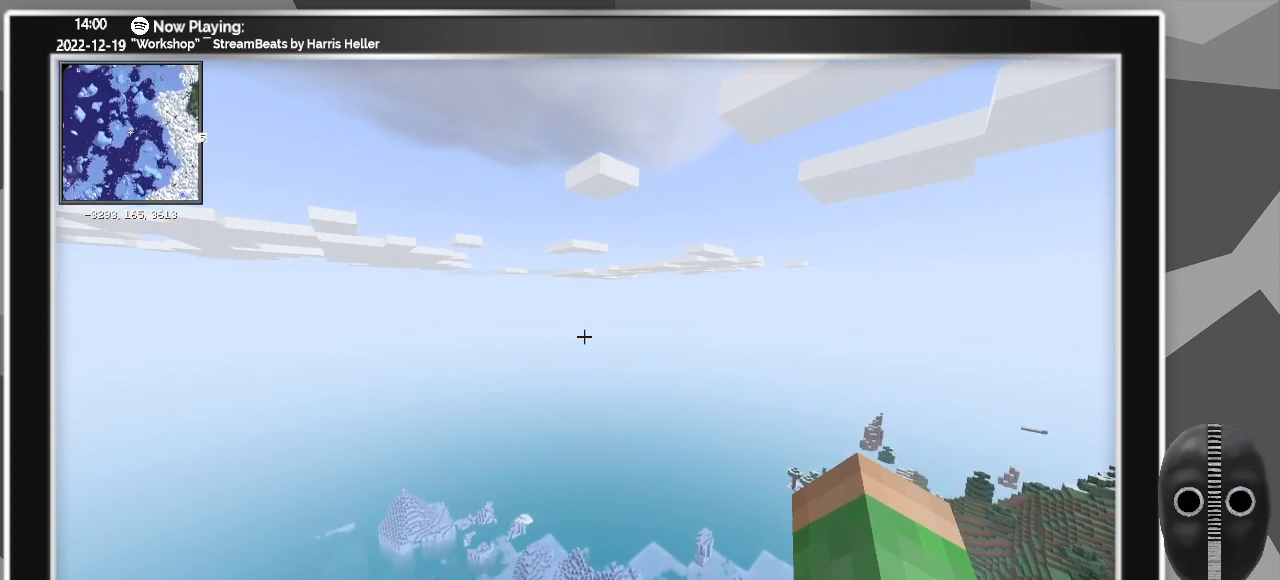
{"keys": ["w"], "mouse": [], "events": []}
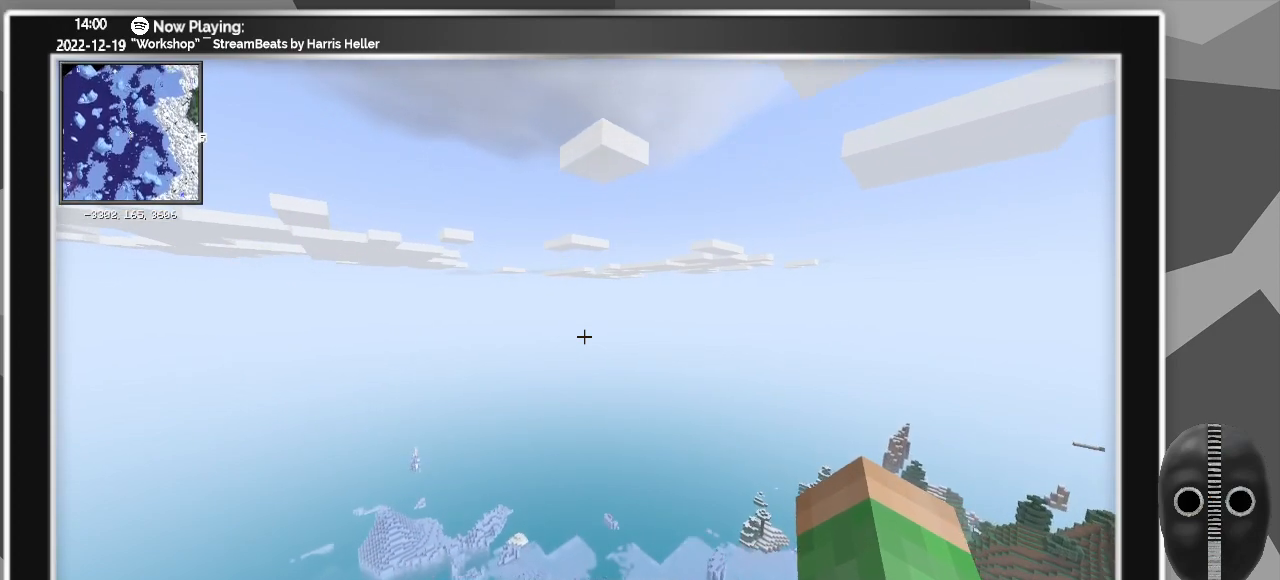
{"keys": ["w"], "mouse": [], "events": []}
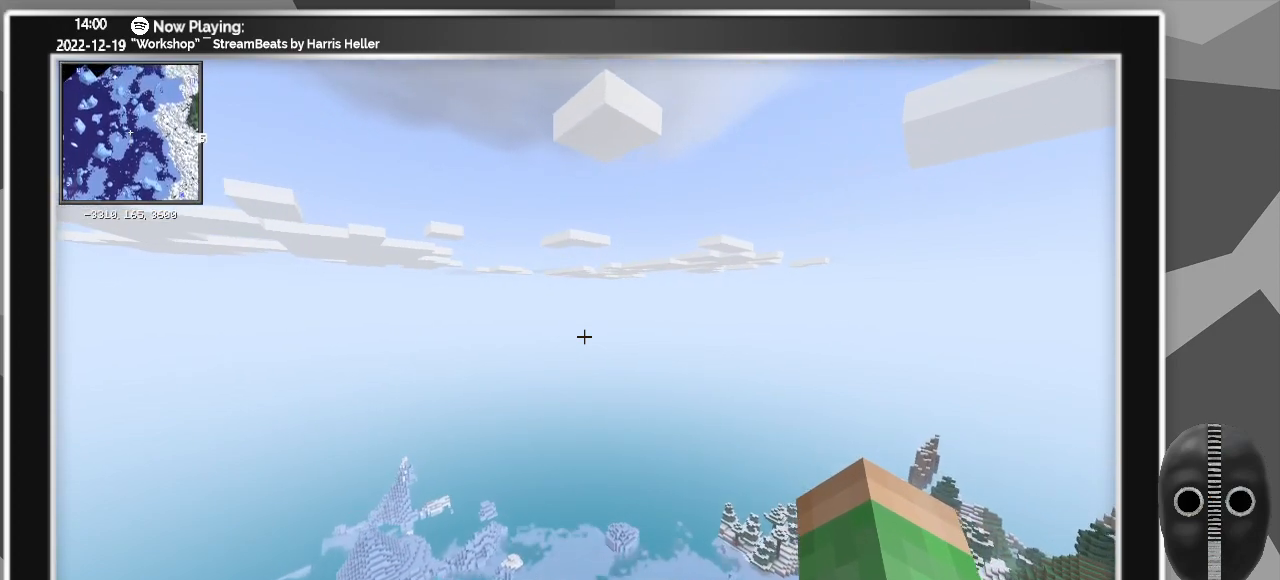
{"keys": ["w"], "mouse": [], "events": []}
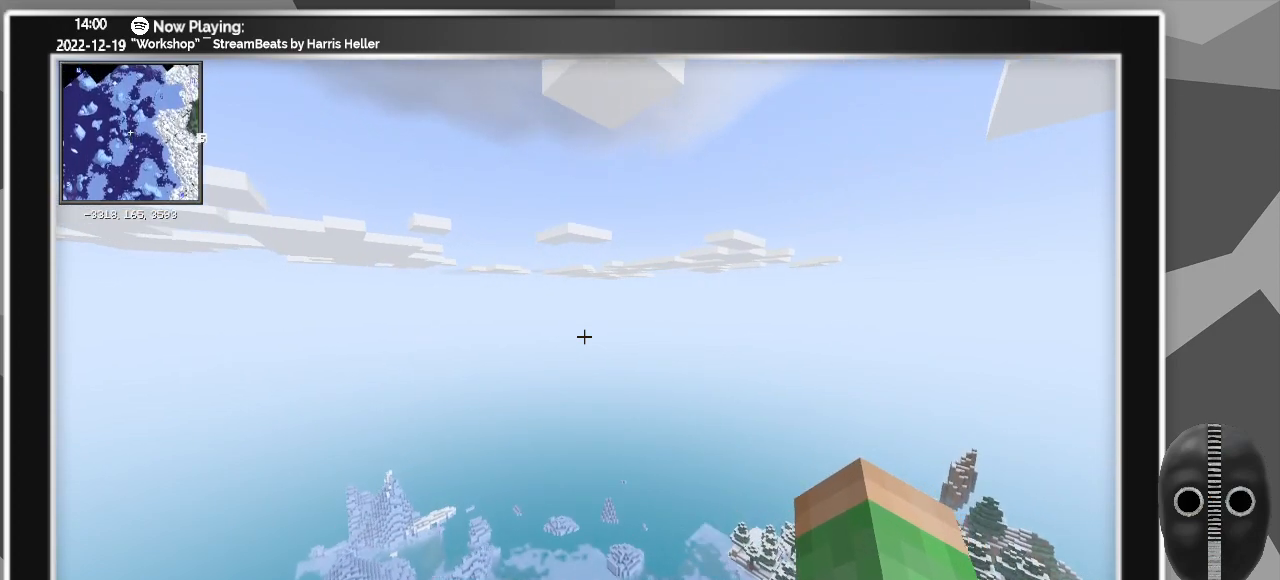
{"keys": ["w"], "mouse": [], "events": []}
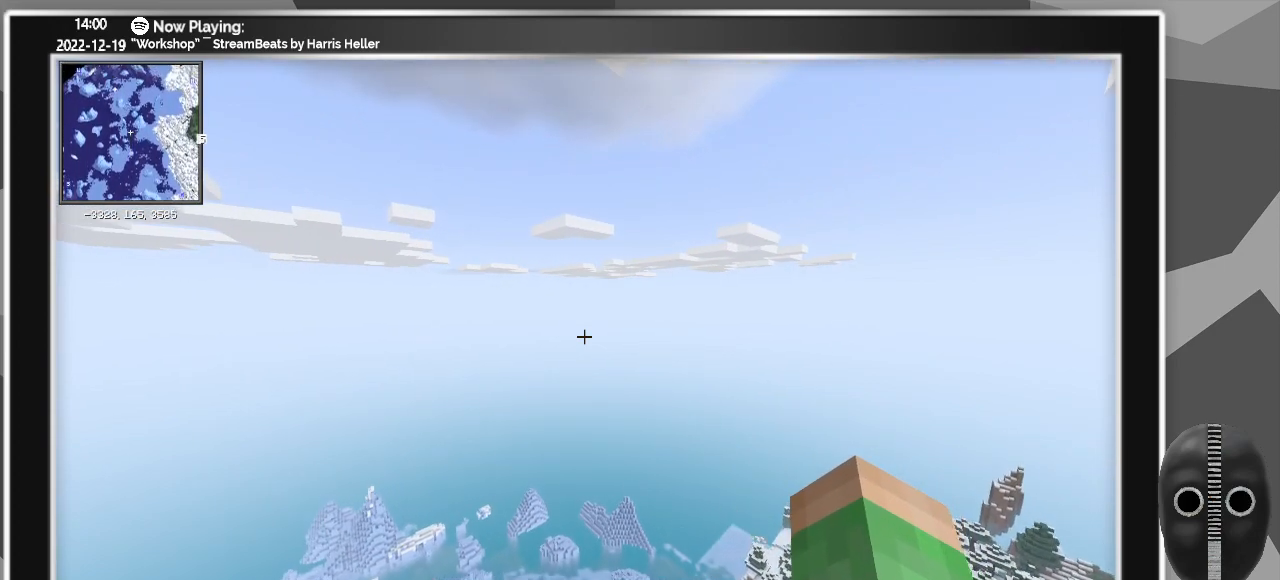
{"keys": ["w"], "mouse": [], "events": []}
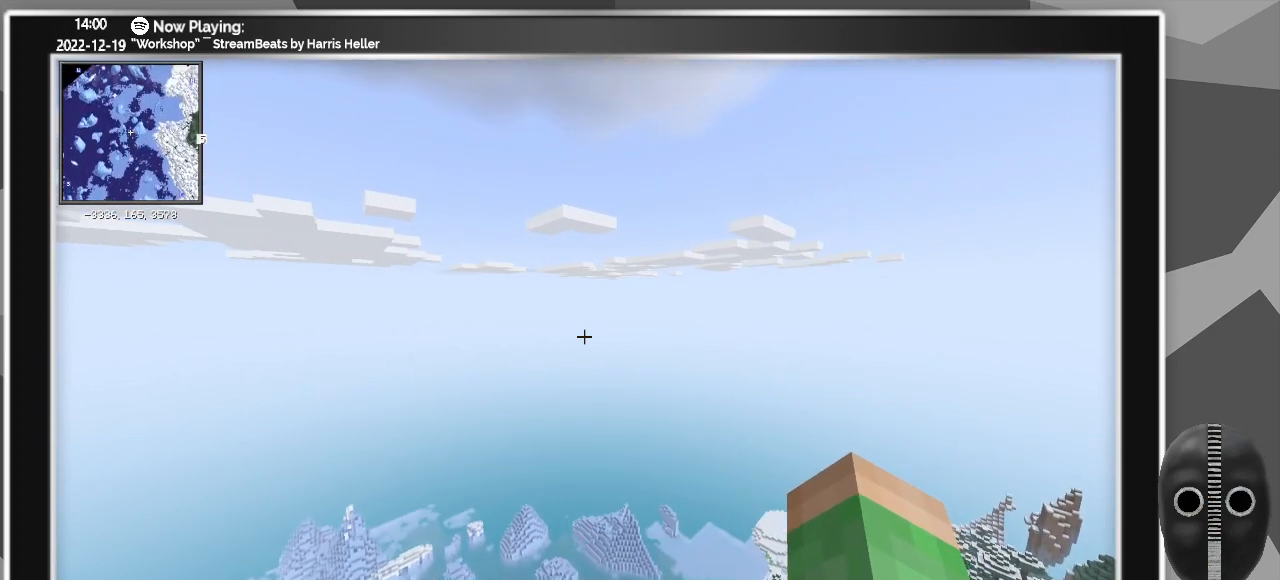
{"keys": ["w"], "mouse": [], "events": []}
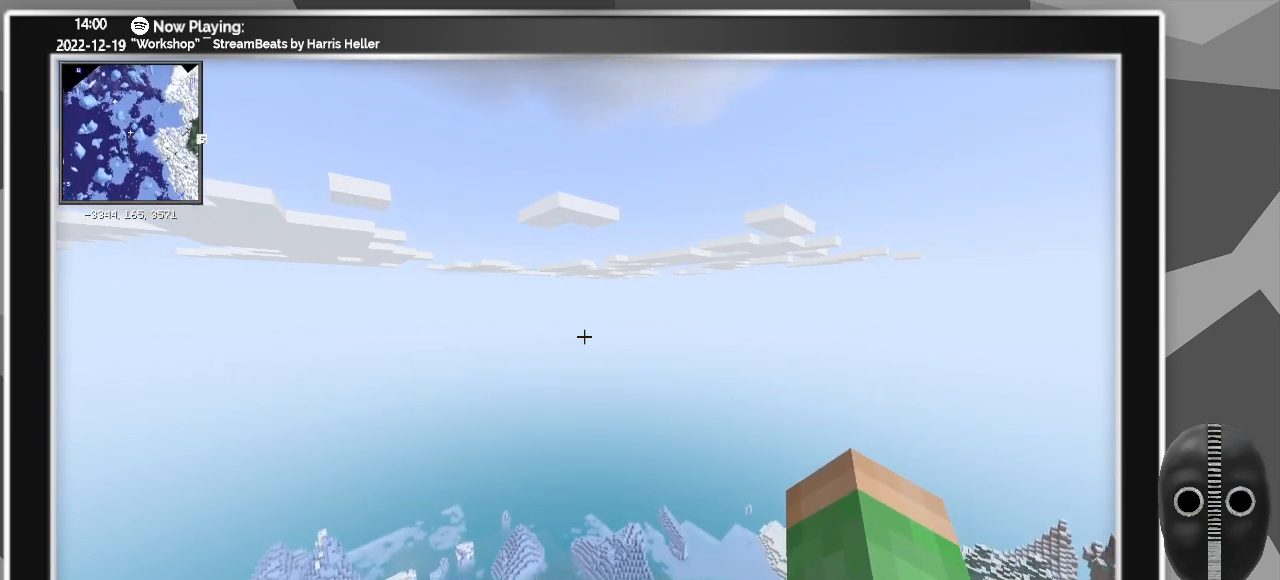
{"keys": ["w"], "mouse": [], "events": []}
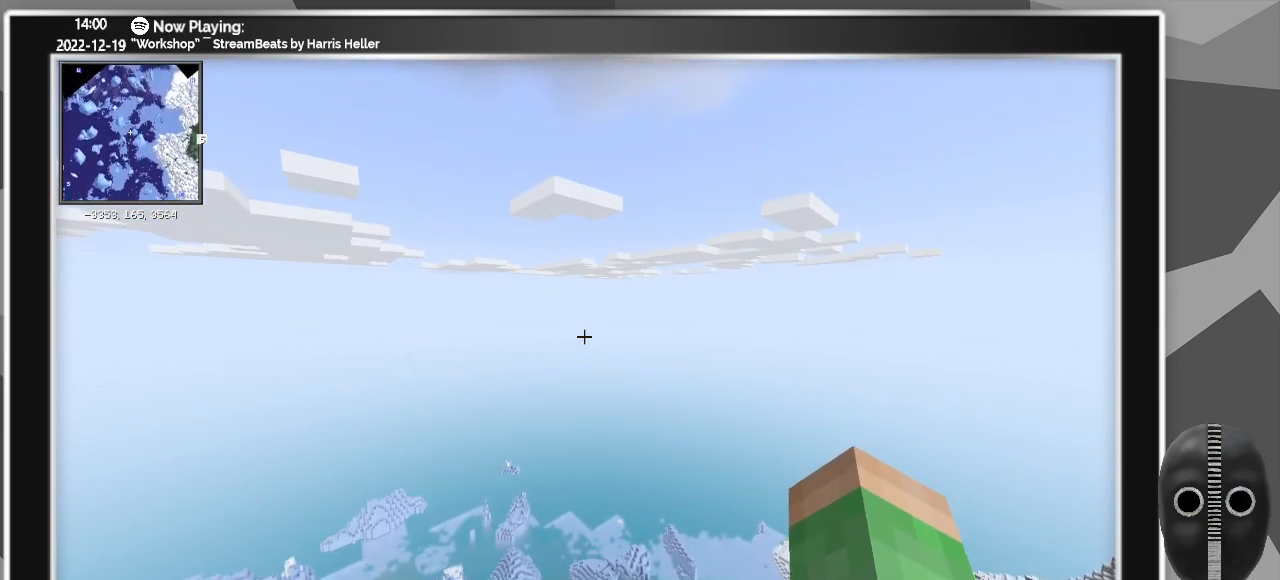
{"keys": ["w"], "mouse": [], "events": []}
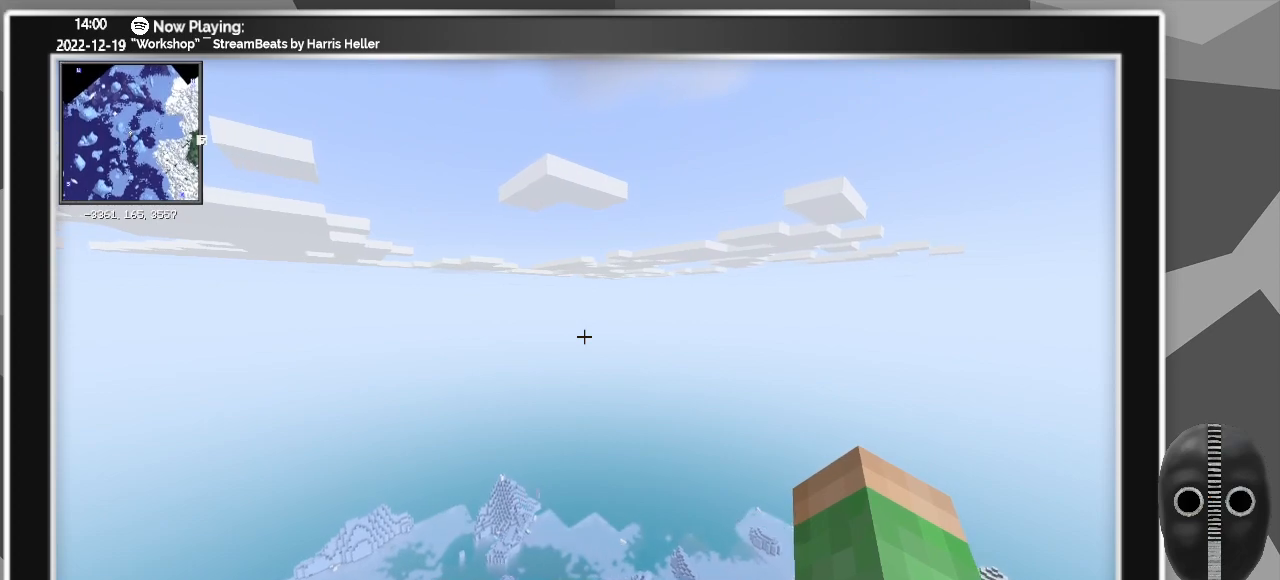
{"keys": ["w"], "mouse": [], "events": []}
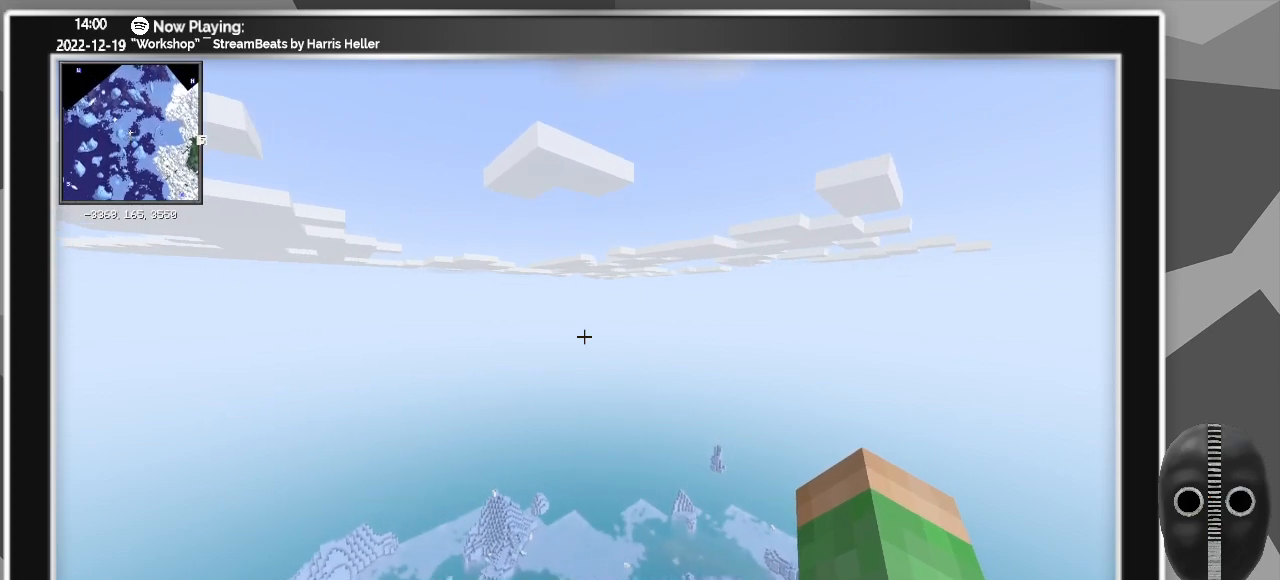
{"keys": ["w"], "mouse": [], "events": []}
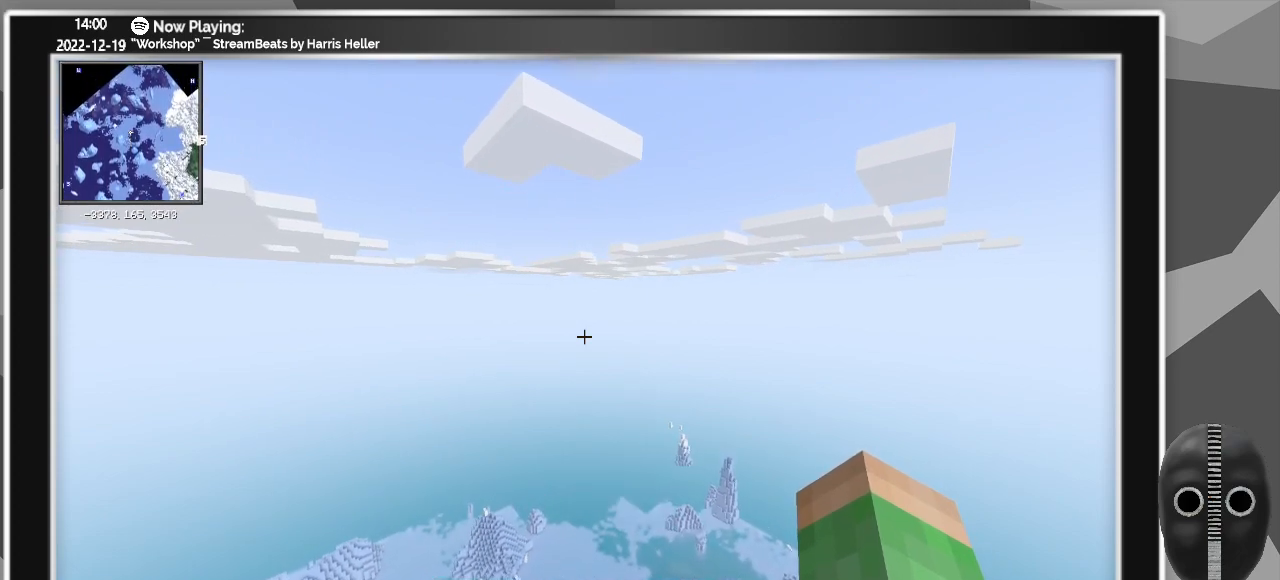
{"keys": ["w"], "mouse": [], "events": []}
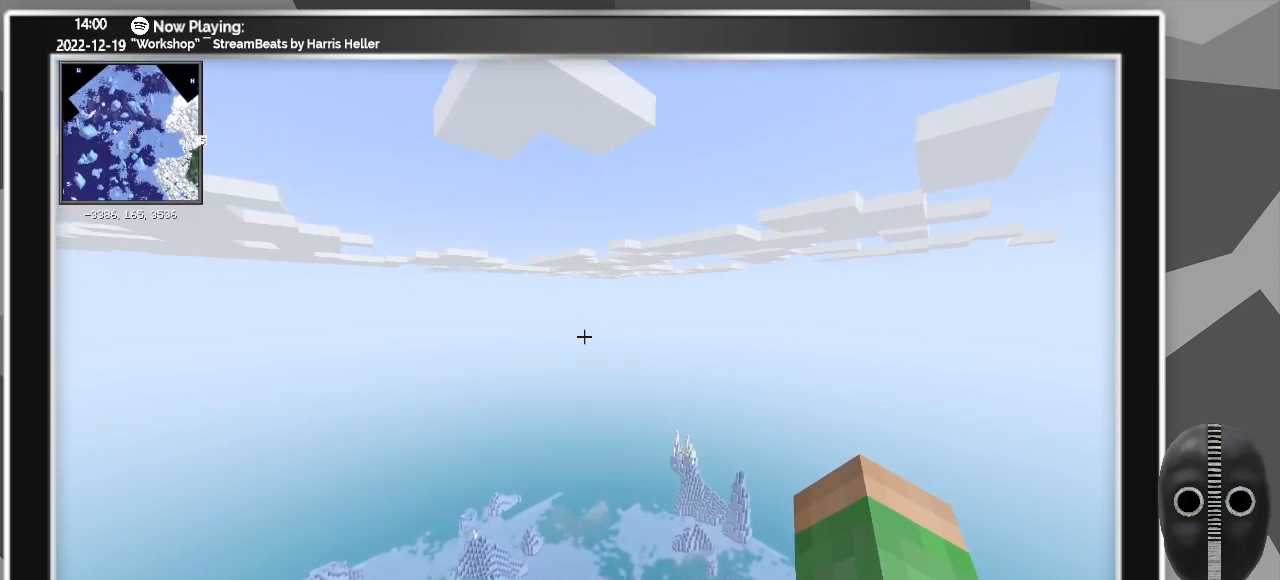
{"keys": ["w"], "mouse": [], "events": []}
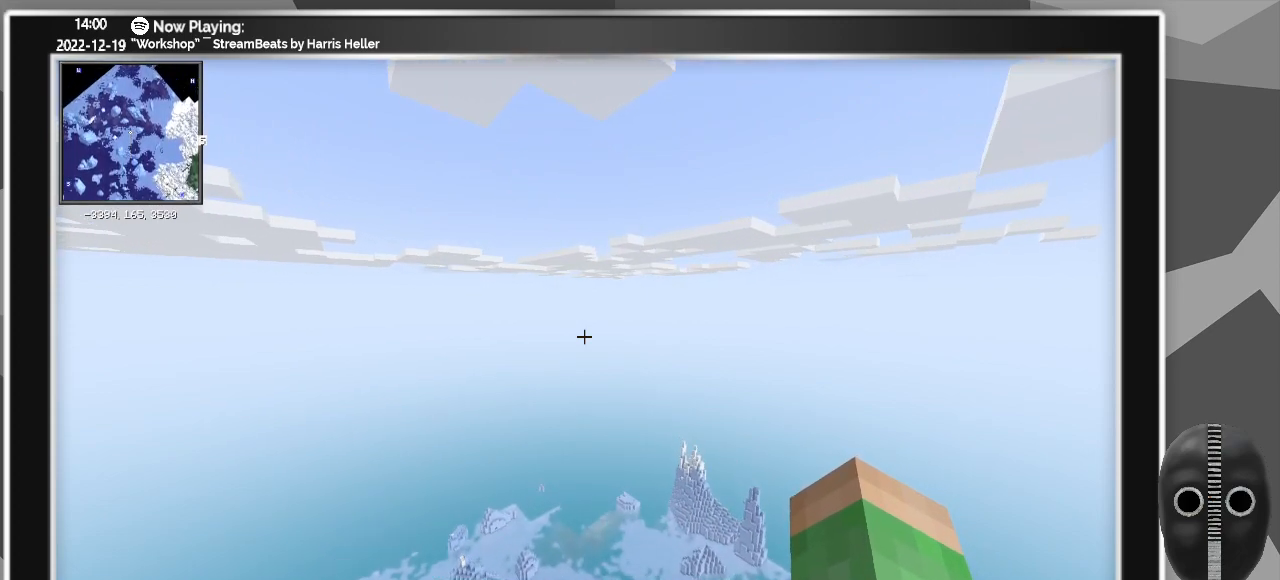
{"keys": ["w"], "mouse": [], "events": []}
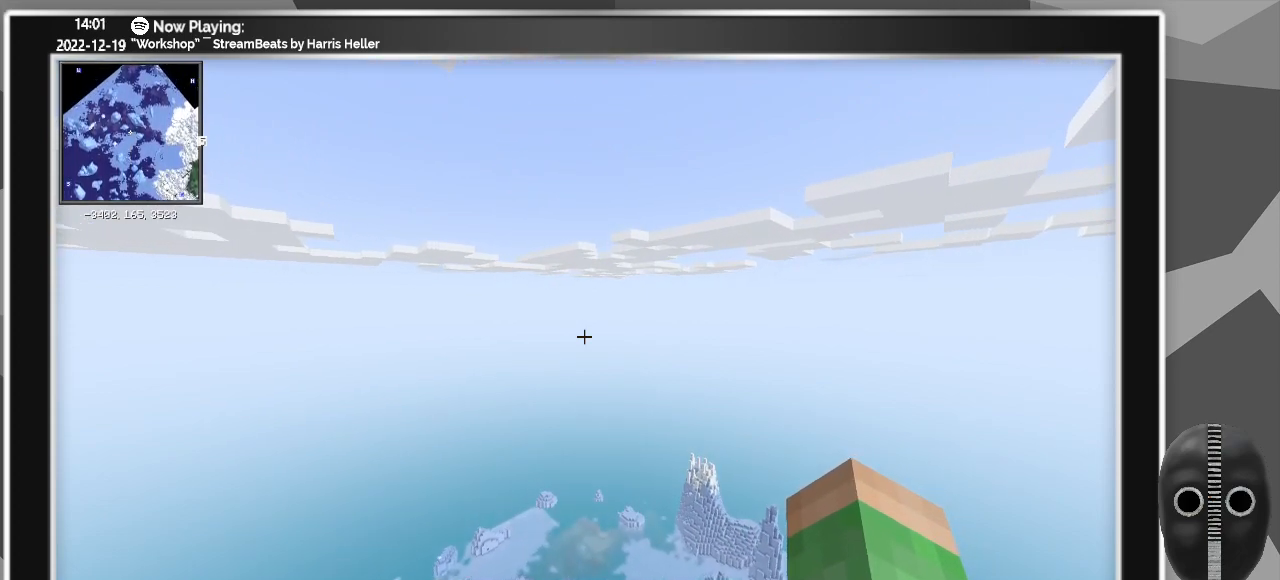
{"keys": ["w"], "mouse": [], "events": []}
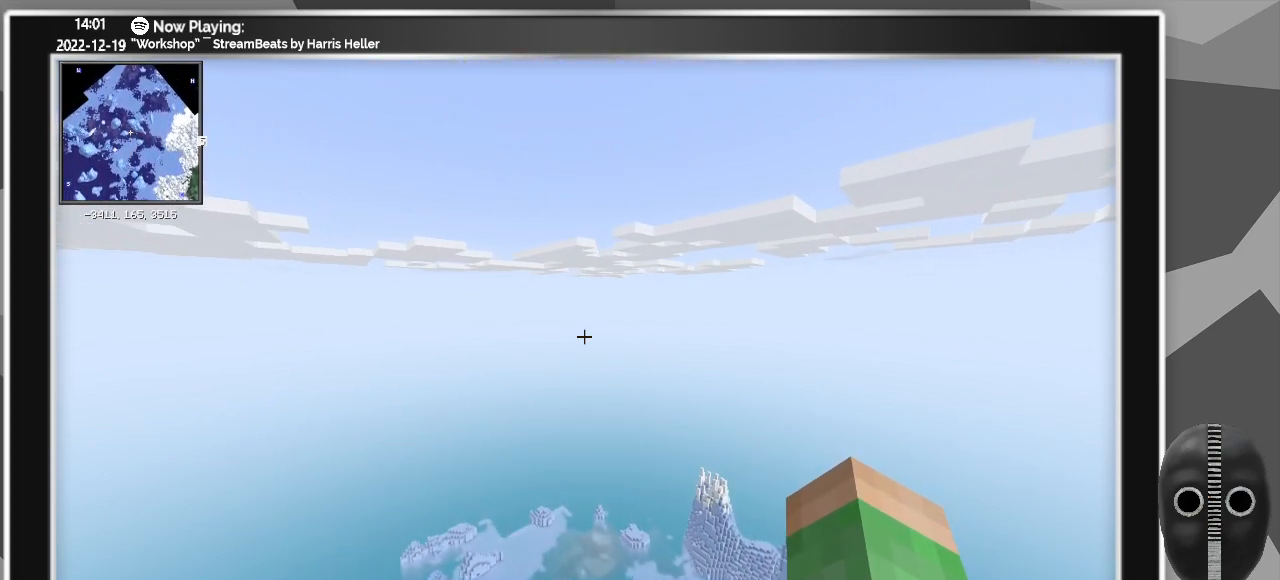
{"keys": ["w"], "mouse": [], "events": []}
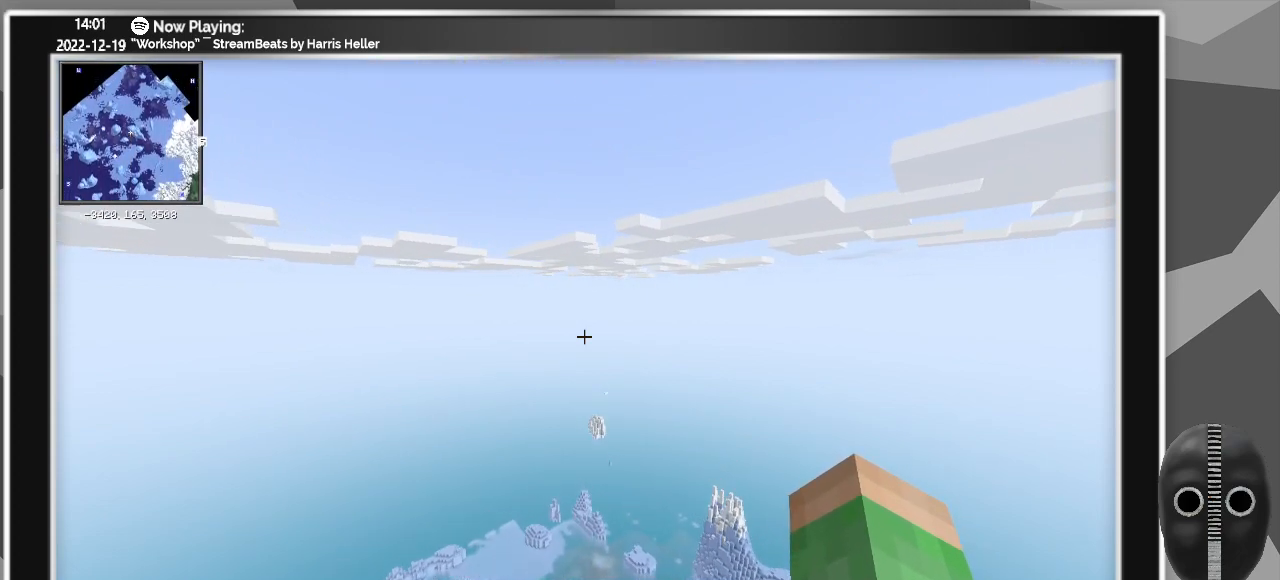
{"keys": ["w"], "mouse": [], "events": []}
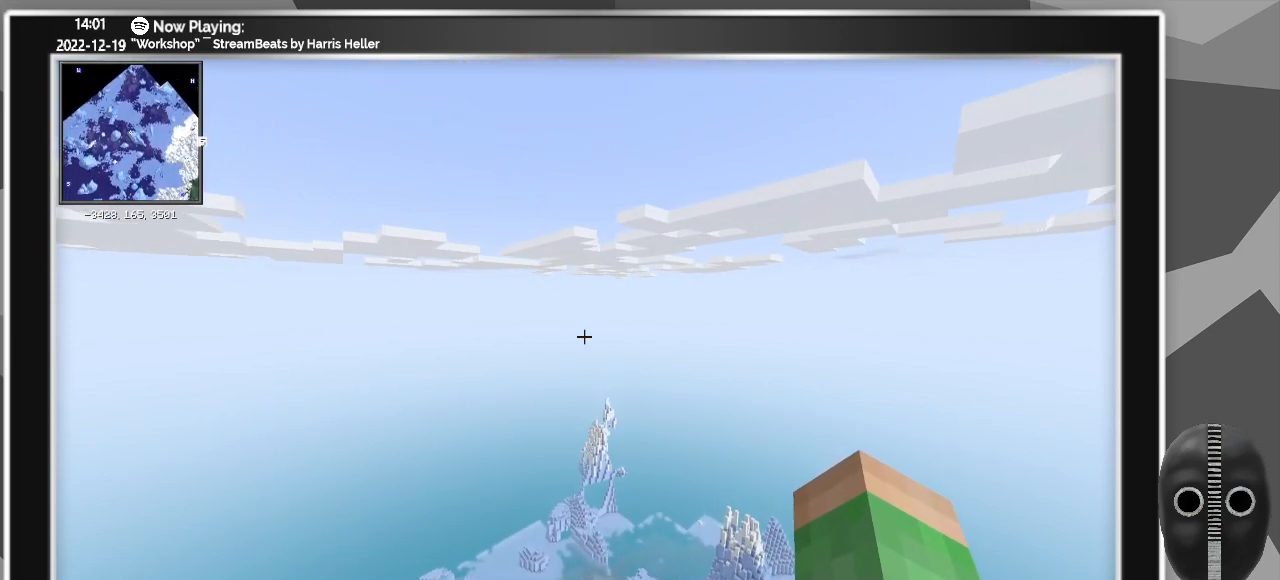
{"keys": ["w"], "mouse": [], "events": []}
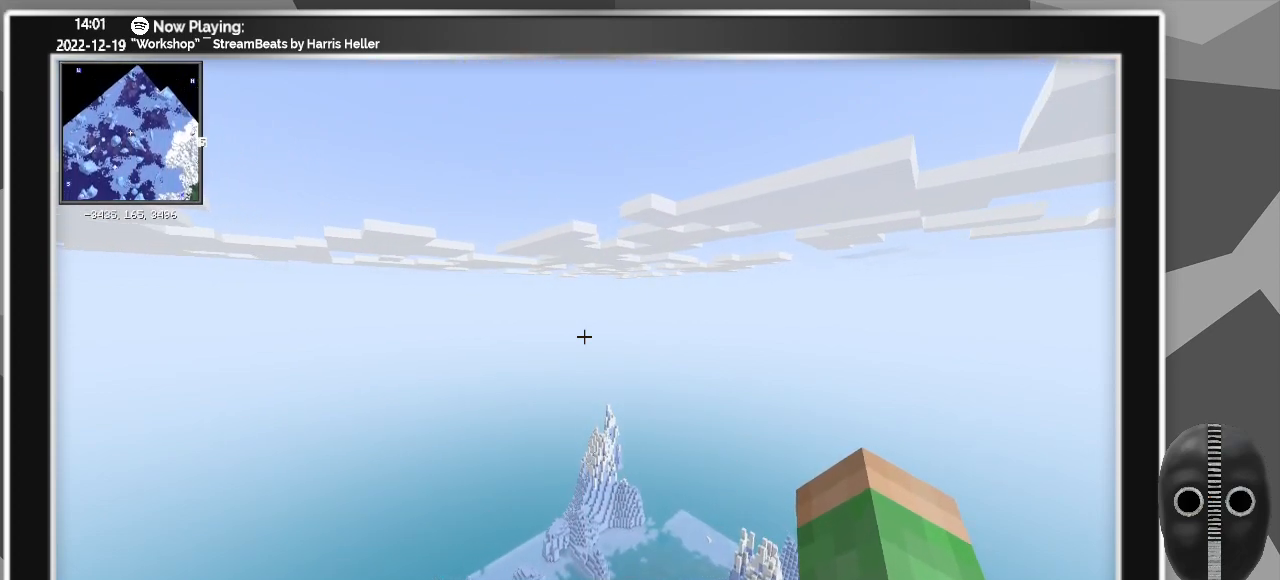
{"keys": ["w"], "mouse": [], "events": []}
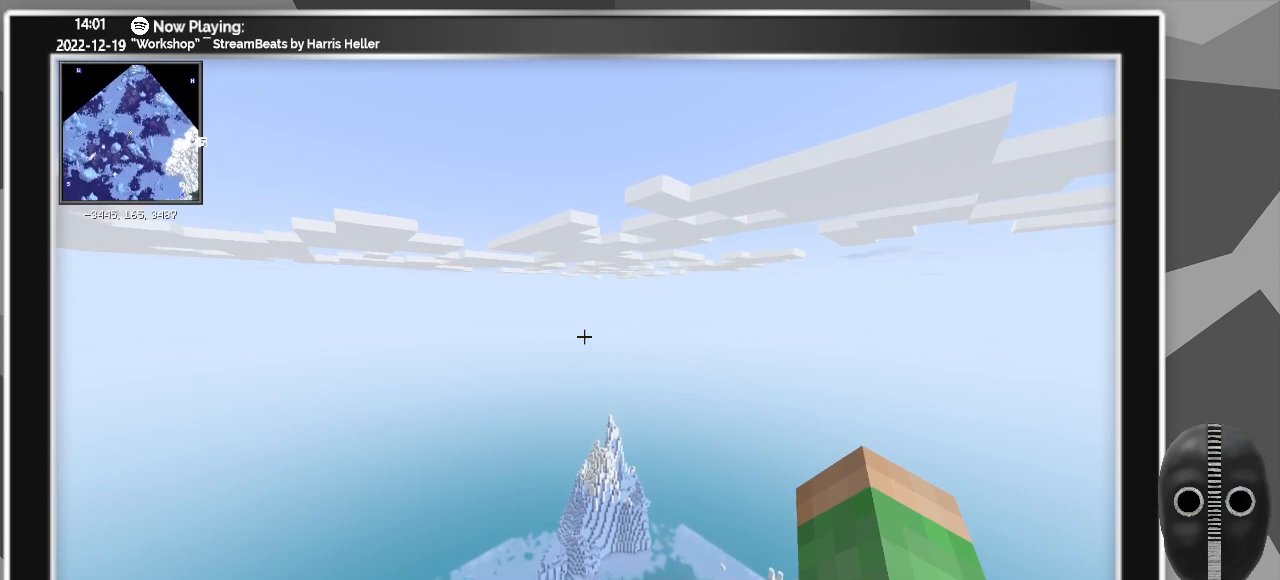
{"keys": ["w"], "mouse": [], "events": []}
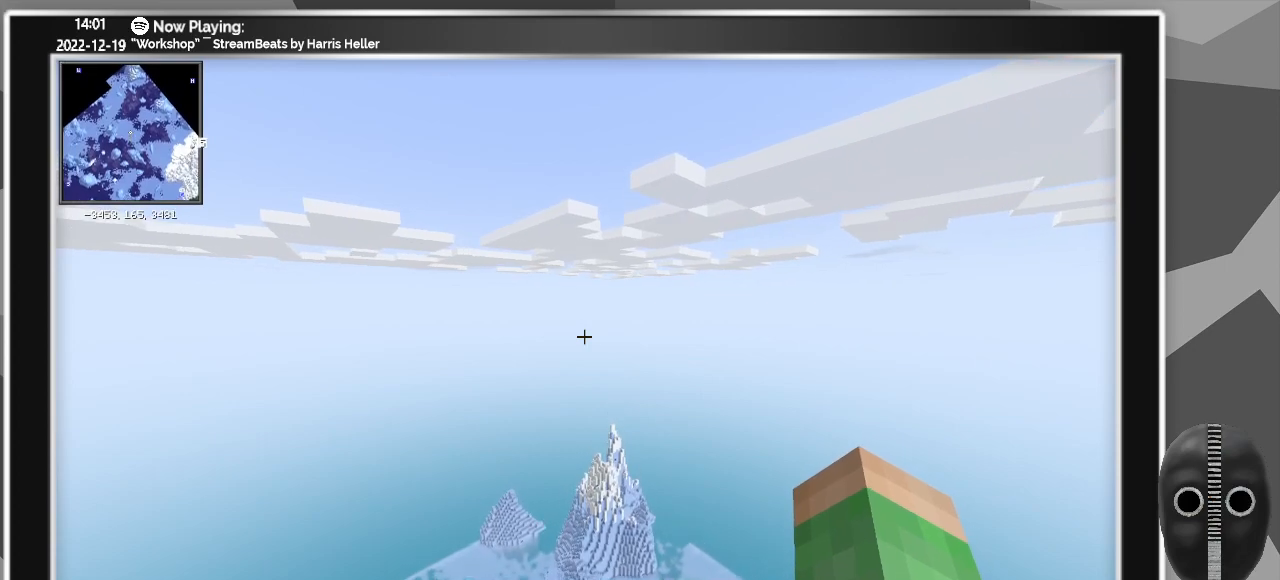
{"keys": ["w"], "mouse": [], "events": []}
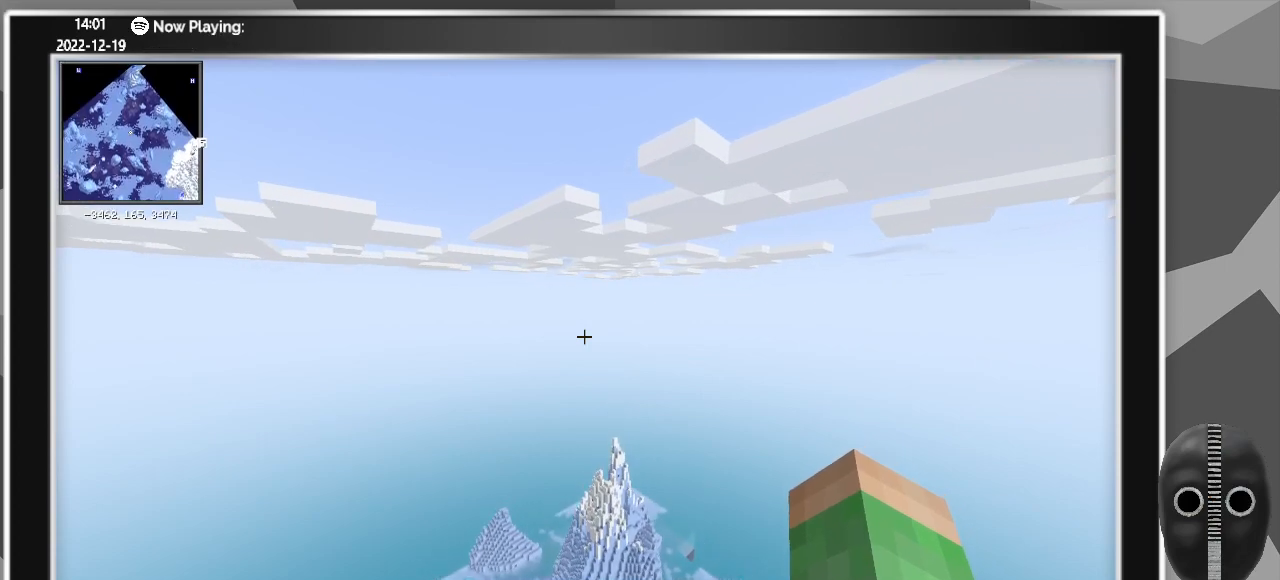
{"keys": [], "mouse": [], "events": [[433, "w", "up"]]}
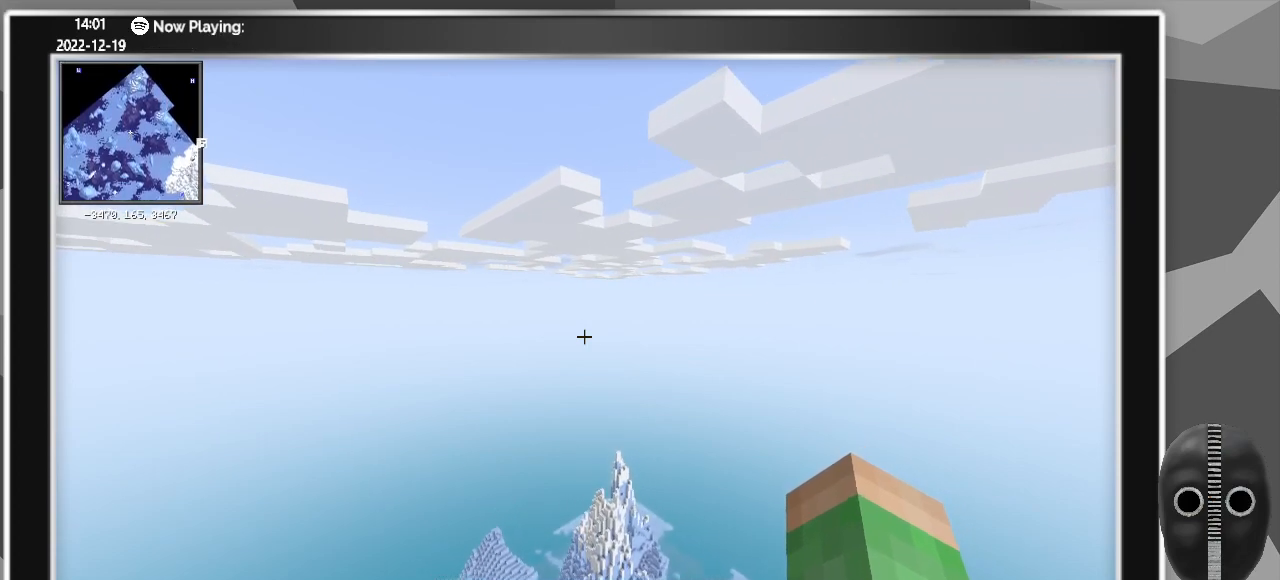
{"keys": [], "mouse": [], "events": [[167, "m", "down"], [350, "m", "up"]]}